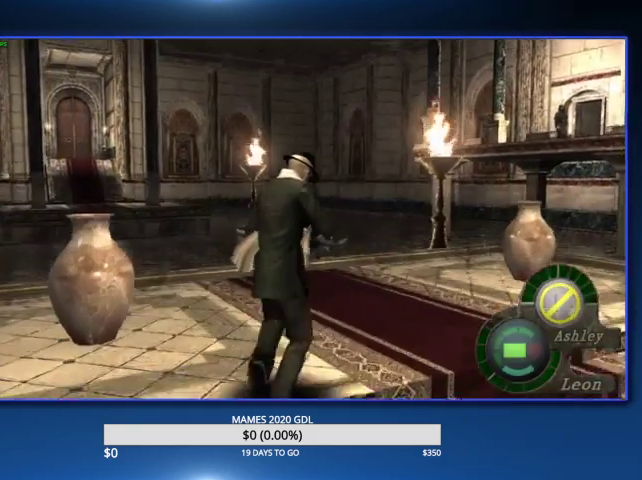
Gameplay with a controller (PlayStation layout); each line is a JSON object with the inputs held at the frame after it. "events" lists button and stick changes between this image and that frame as [ms after this image, input, new state], when the widget could be followed in between. Not read: TOUCHPAD.
{"buttons": ["L2"], "left_stick": "center", "right_stick": "left"}
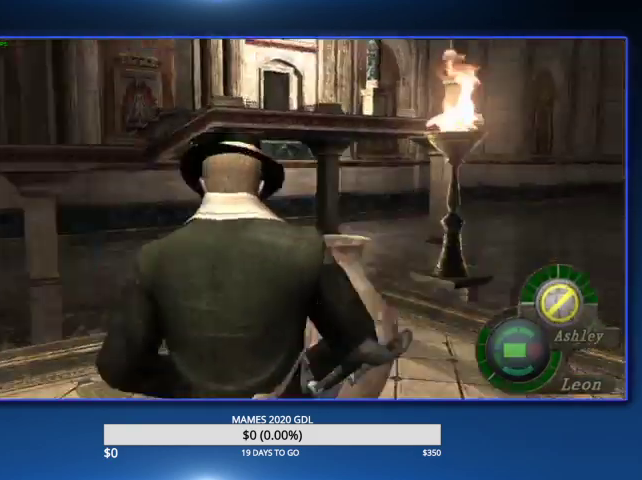
{"buttons": ["L2", "R2", "DPAD_UP", "DPAD_LEFT"], "left_stick": "center", "right_stick": "left", "events": [[33, "DPAD_LEFT", "down"], [200, "R2", "down"], [400, "DPAD_UP", "down"]]}
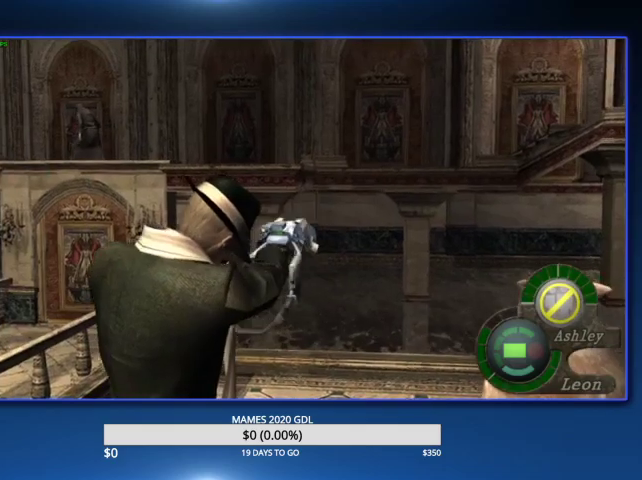
{"buttons": ["L2", "R2", "DPAD_LEFT"], "left_stick": "center", "right_stick": "up-left"}
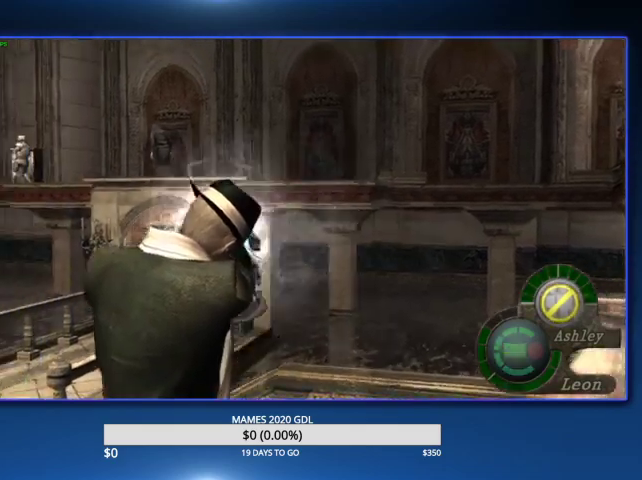
{"buttons": ["L2", "R2"], "left_stick": "center", "right_stick": "center"}
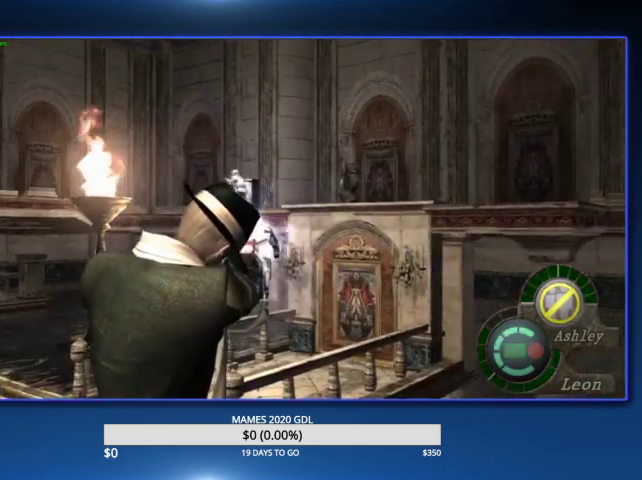
{"buttons": [], "left_stick": "center", "right_stick": "center", "events": [[267, "R2", "up"], [467, "L2", "up"]]}
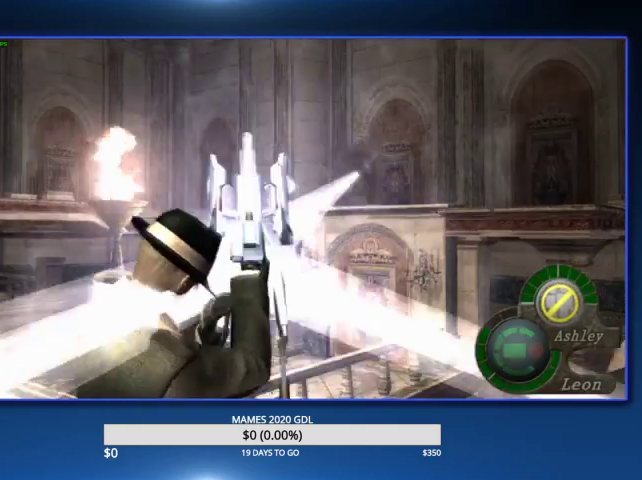
{"buttons": [], "left_stick": "center", "right_stick": "center"}
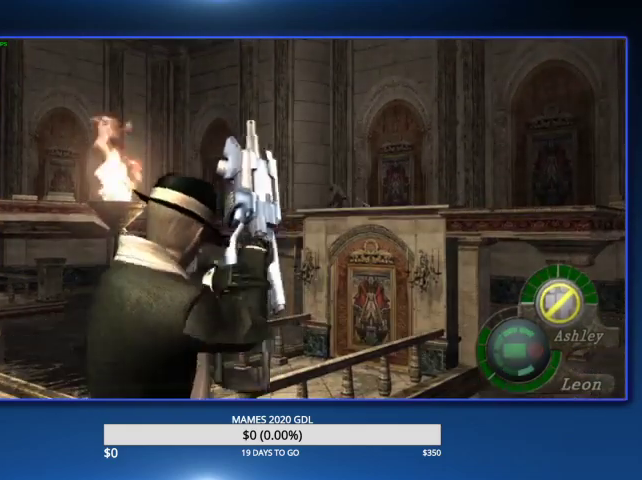
{"buttons": ["L2"], "left_stick": "center", "right_stick": "left", "events": [[233, "right_stick", "left"], [433, "L2", "down"]]}
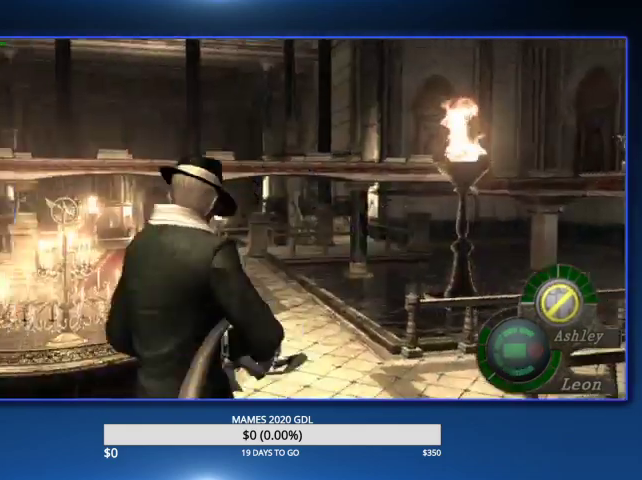
{"buttons": ["L2", "R2", "DPAD_LEFT"], "left_stick": "center", "right_stick": "up-left"}
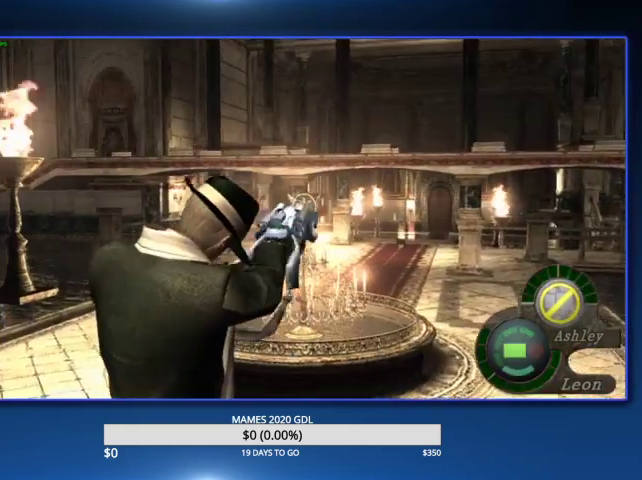
{"buttons": ["L2", "R2", "DPAD_LEFT"], "left_stick": "center", "right_stick": "up-left"}
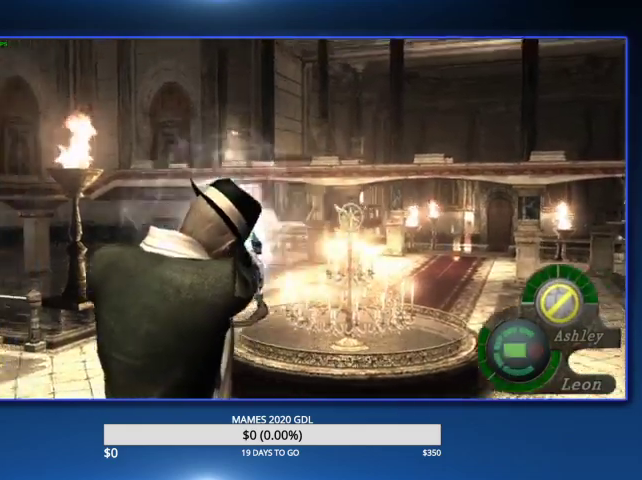
{"buttons": ["L2", "R2", "DPAD_LEFT"], "left_stick": "center", "right_stick": "left"}
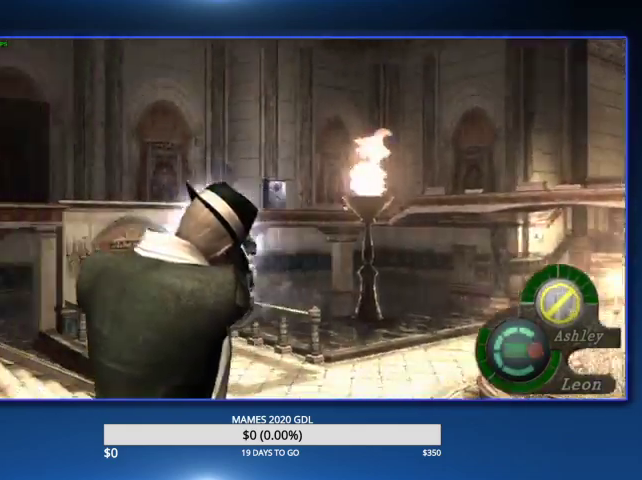
{"buttons": ["L2"], "left_stick": "center", "right_stick": "center", "events": [[133, "right_stick", "center"], [367, "R2", "up"], [433, "DPAD_LEFT", "up"]]}
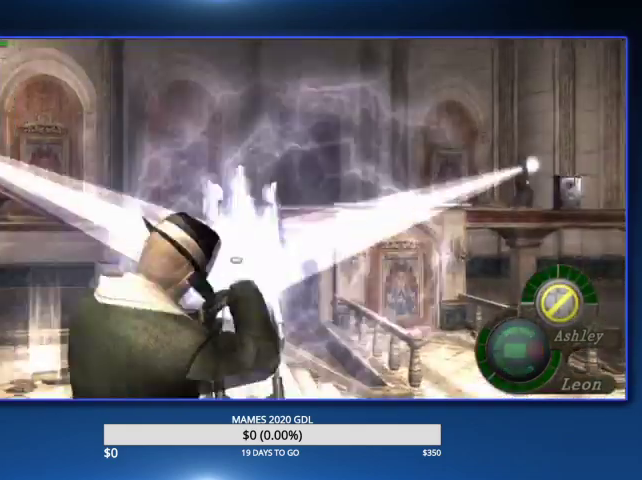
{"buttons": [], "left_stick": "center", "right_stick": "center", "events": [[133, "L2", "up"]]}
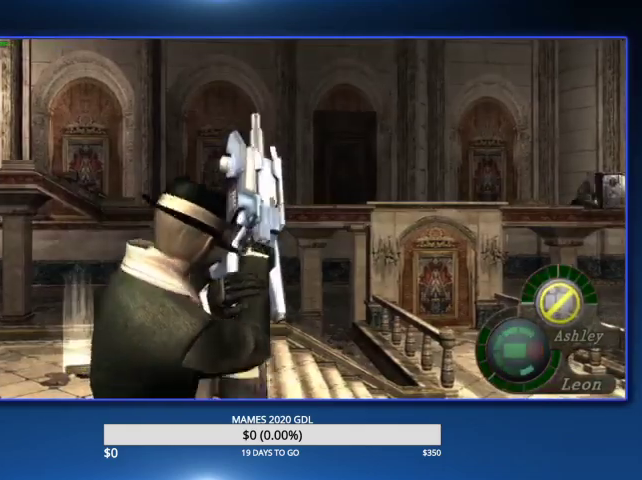
{"buttons": ["L2"], "left_stick": "center", "right_stick": "right", "events": [[300, "right_stick", "right"], [467, "L2", "down"]]}
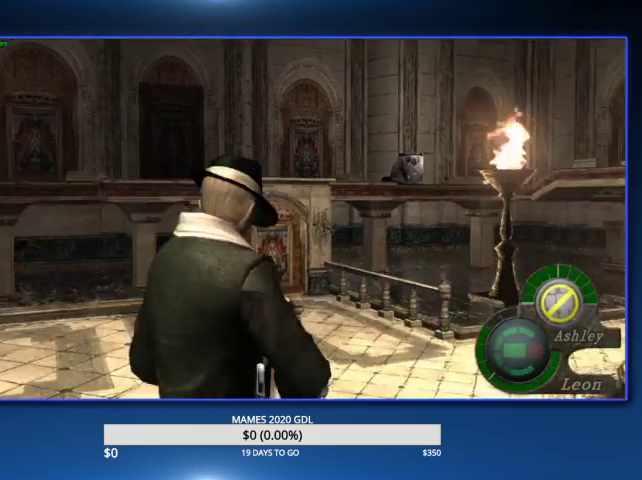
{"buttons": [], "left_stick": "center", "right_stick": "center", "events": [[67, "L2", "up"], [67, "right_stick", "center"], [133, "left_stick", "right"], [267, "left_stick", "center"]]}
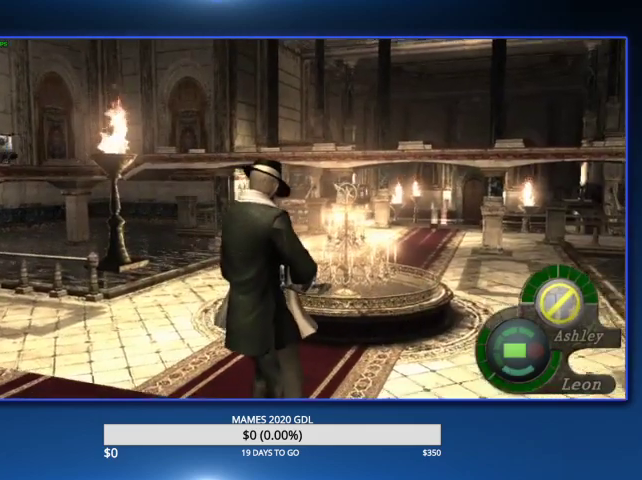
{"buttons": [], "left_stick": "center", "right_stick": "center"}
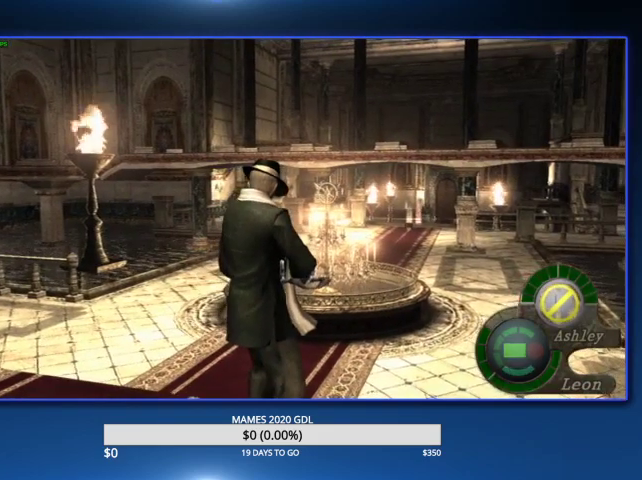
{"buttons": ["L2", "R2"], "left_stick": "center", "right_stick": "center", "events": [[67, "L2", "down"], [133, "R2", "down"]]}
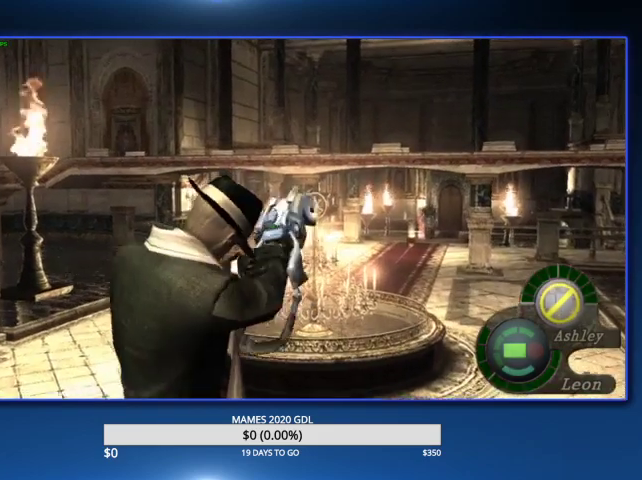
{"buttons": ["L2", "R2"], "left_stick": "center", "right_stick": "center"}
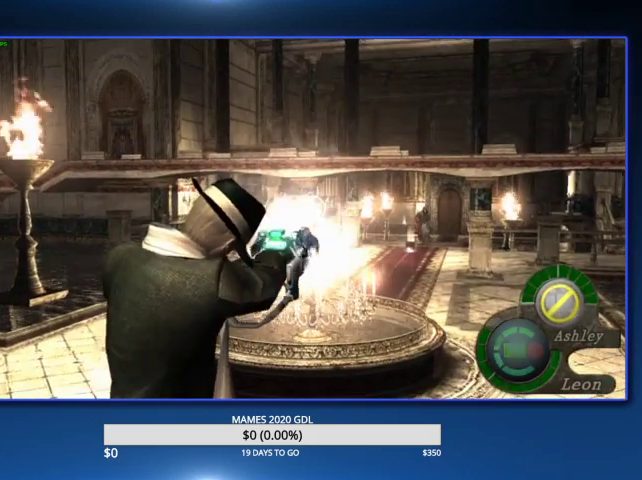
{"buttons": ["L2", "R2"], "left_stick": "center", "right_stick": "center"}
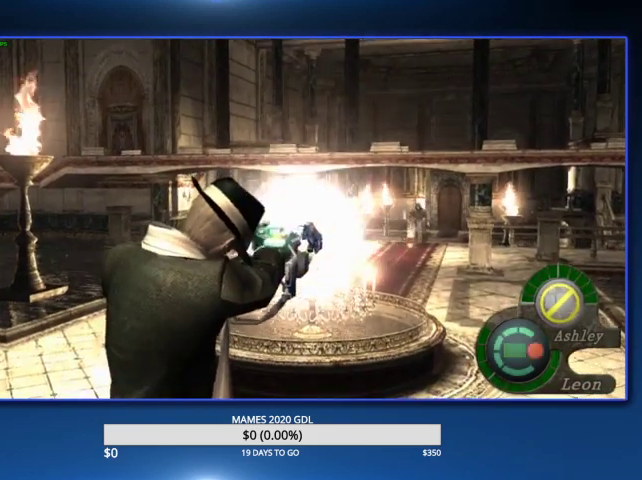
{"buttons": ["L2", "R2"], "left_stick": "center", "right_stick": "center"}
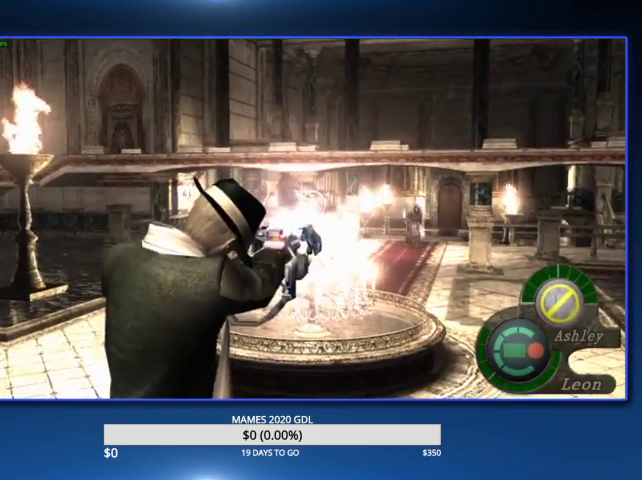
{"buttons": ["L2", "R2"], "left_stick": "center", "right_stick": "center"}
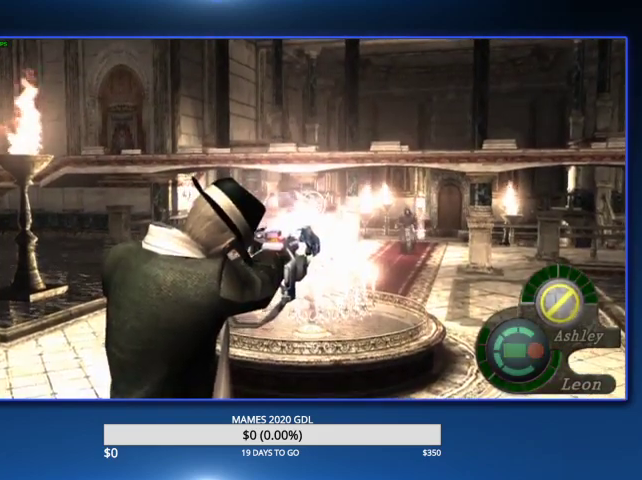
{"buttons": ["L2", "R2"], "left_stick": "center", "right_stick": "center"}
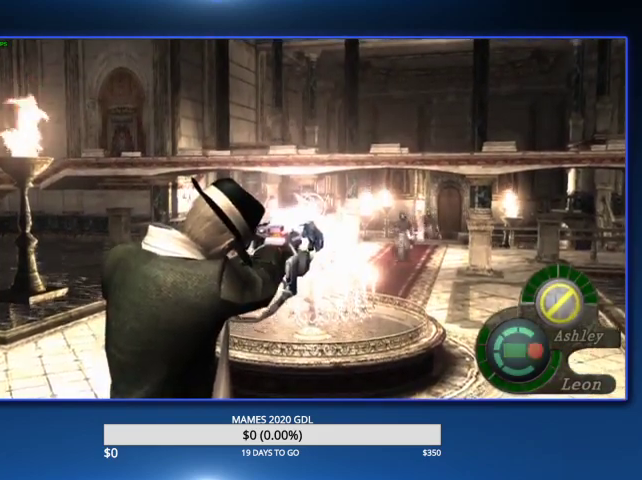
{"buttons": [], "left_stick": "center", "right_stick": "center", "events": [[200, "R2", "up"], [433, "L2", "up"]]}
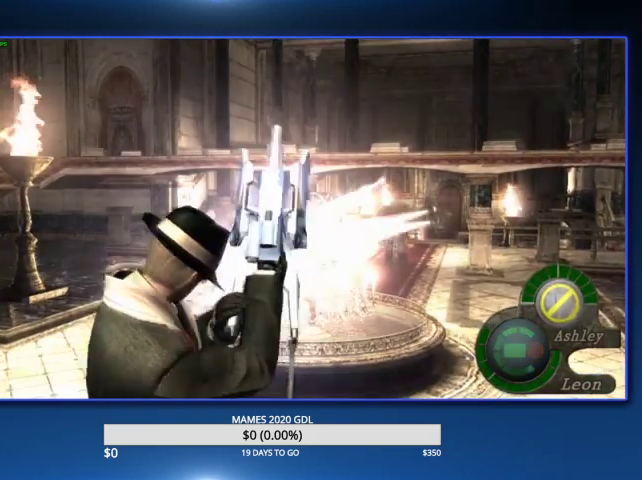
{"buttons": [], "left_stick": "center", "right_stick": "right", "events": [[167, "right_stick", "right"]]}
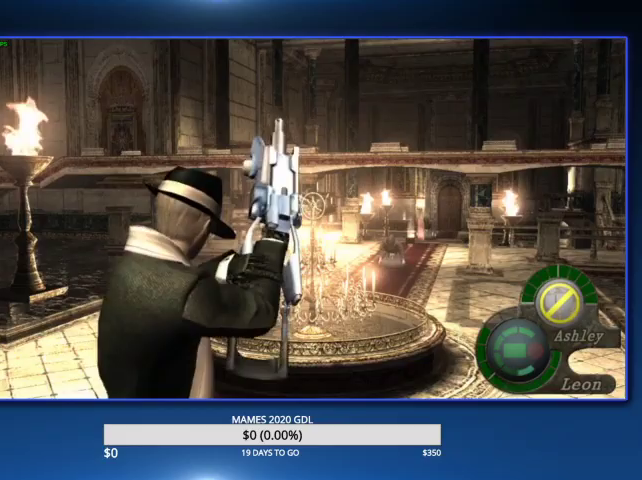
{"buttons": [], "left_stick": "center", "right_stick": "right", "events": [[367, "L2", "down"], [433, "L2", "up"]]}
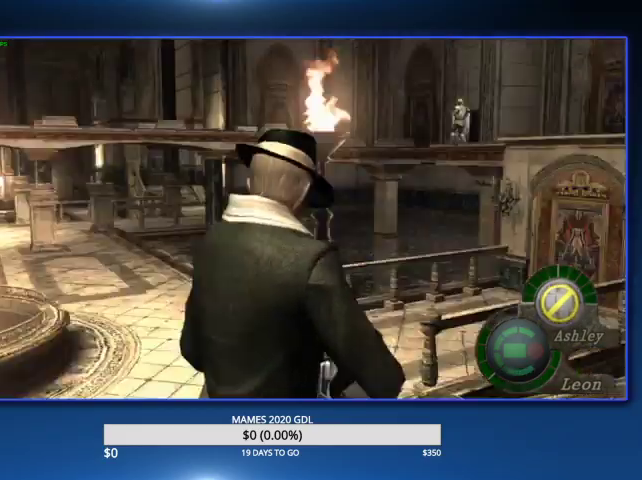
{"buttons": ["L2", "R2", "DPAD_UP"], "left_stick": "center", "right_stick": "up-right", "events": [[33, "L2", "down"], [133, "right_stick", "up-right"], [167, "DPAD_UP", "down"], [167, "R2", "down"]]}
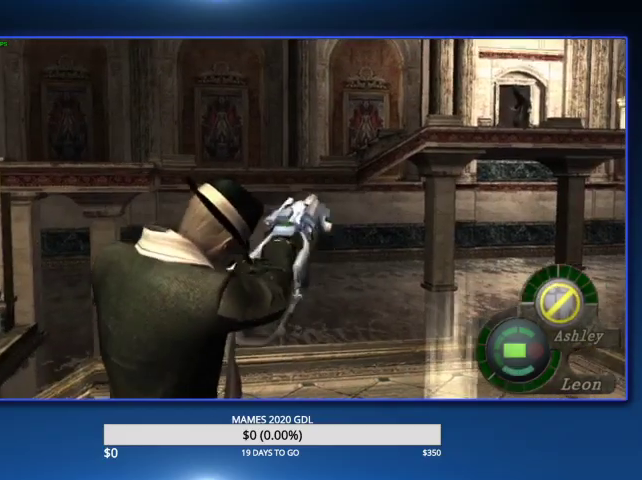
{"buttons": ["L2", "R2"], "left_stick": "center", "right_stick": "center", "events": [[167, "DPAD_RIGHT", "down"], [267, "DPAD_RIGHT", "up"], [367, "DPAD_UP", "up"], [433, "right_stick", "center"]]}
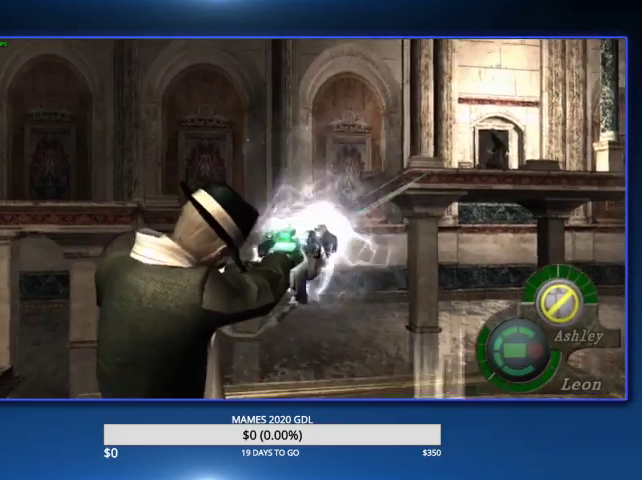
{"buttons": ["L2", "R2"], "left_stick": "center", "right_stick": "center", "events": [[133, "right_stick", "up-right"], [333, "right_stick", "center"]]}